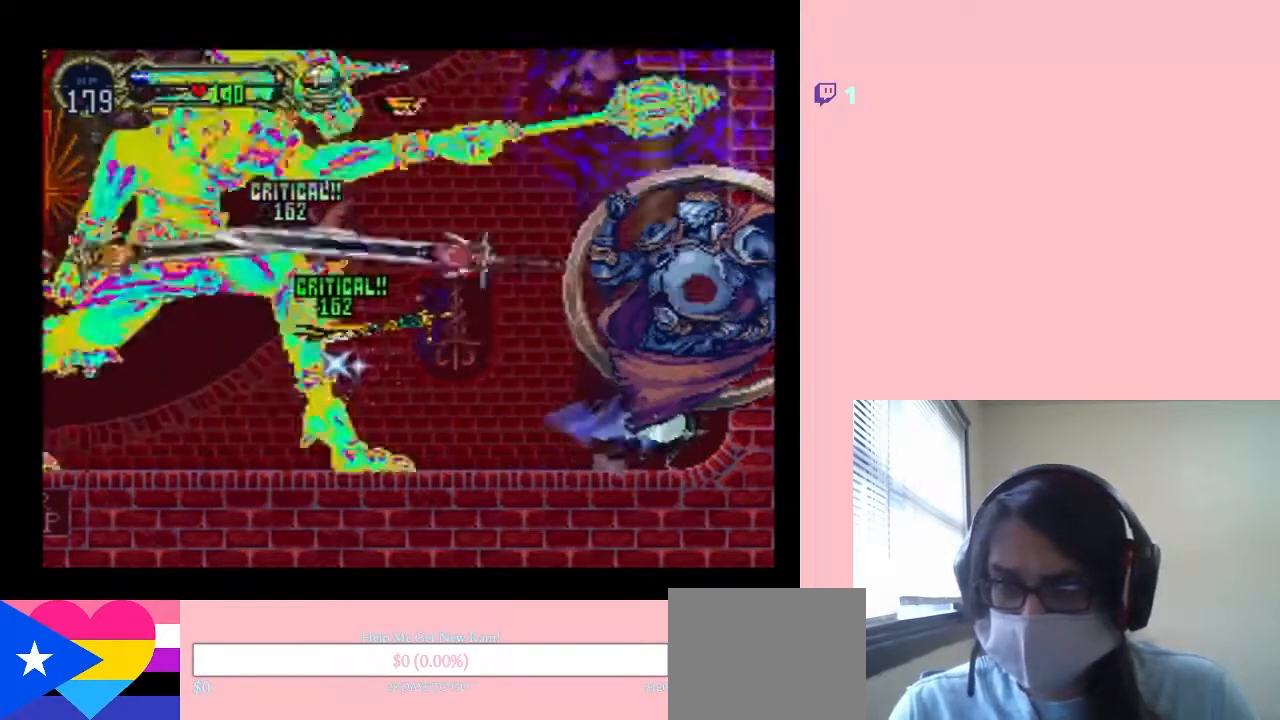
Gameplay with a controller (Nintendo layout); each line is a JSON object with the inputs held at the frame after it (dt_ms = milliseconds from this image to that frame). "events" lists button and stick changes between this image and that frame as [ms after this image, input, new state], when the widget could be followed in between. Not read: DPAD_LEFT L2 L3 R2 R3.
{"dt_ms": 1000, "buttons": [], "left_stick": "center", "right_stick": "center", "events": [[83, "DPAD_RIGHT", "up"], [83, "DPAD_UP", "down"], [667, "DPAD_UP", "up"]]}
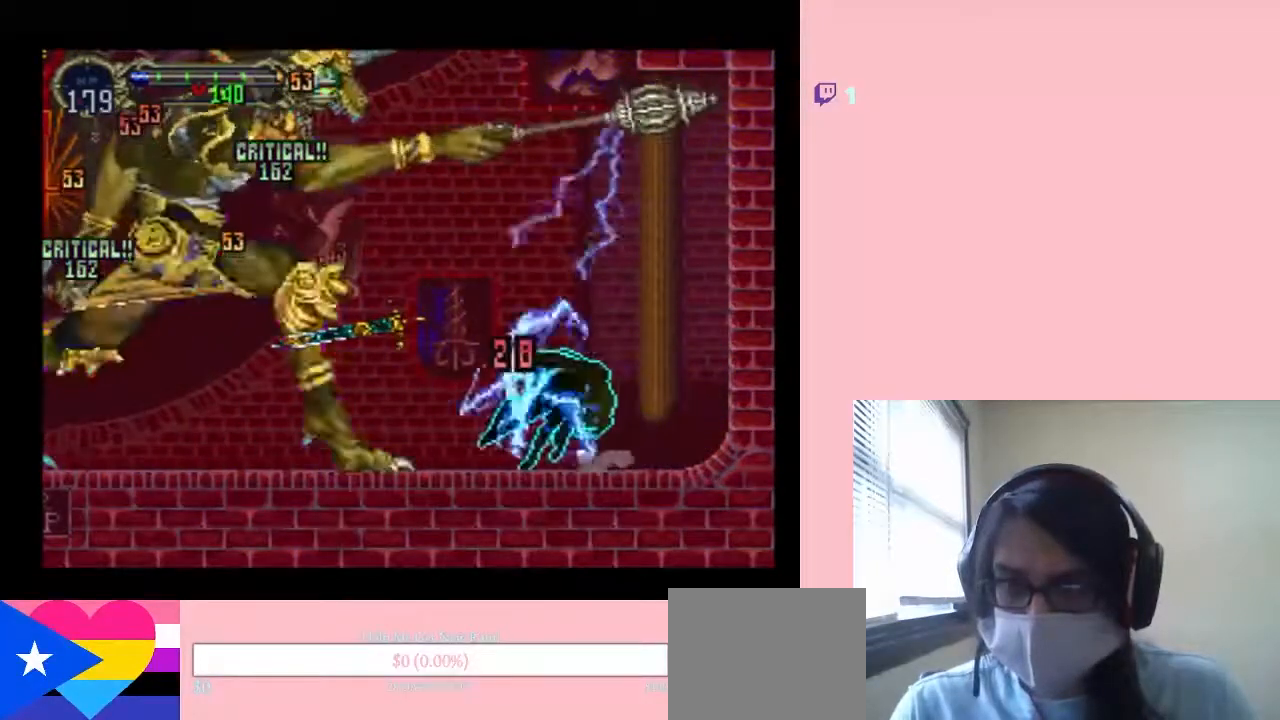
{"dt_ms": 500, "buttons": ["L1"], "left_stick": "center", "right_stick": "center", "events": [[17, "L1", "down"], [350, "L1", "up"], [433, "L1", "down"]]}
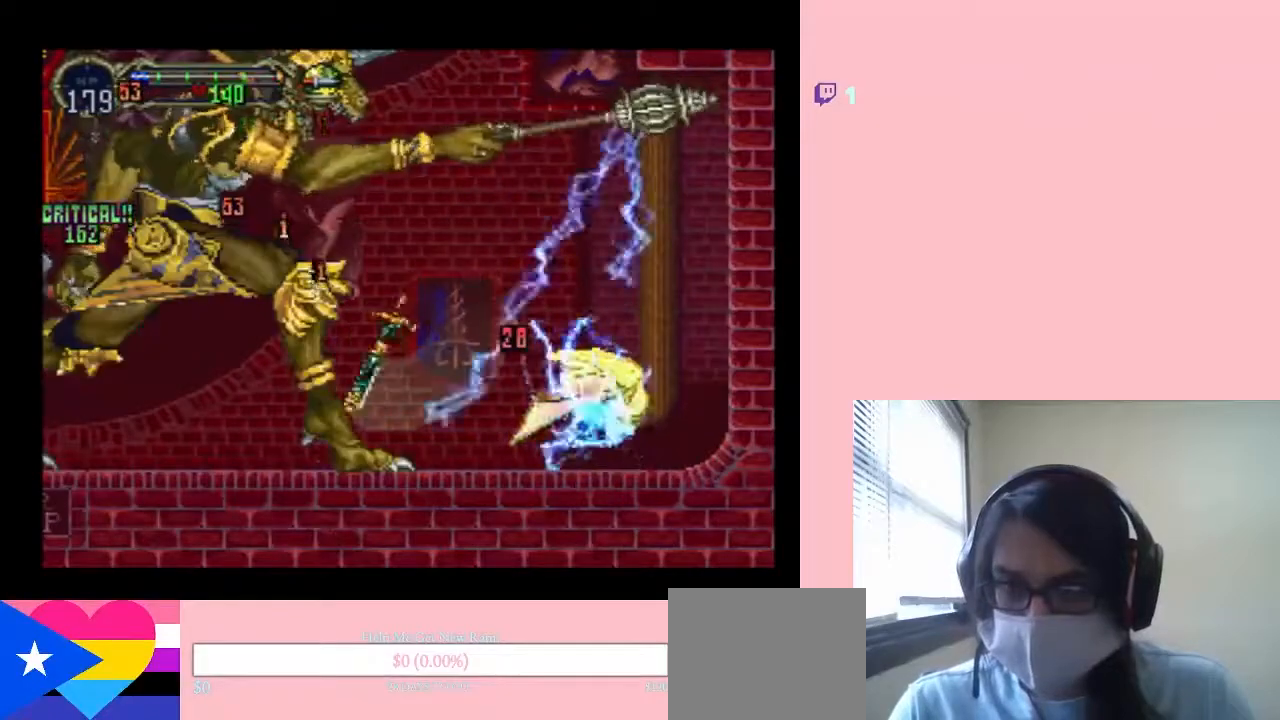
{"dt_ms": 500, "buttons": [], "left_stick": "center", "right_stick": "center", "events": [[433, "L1", "up"]]}
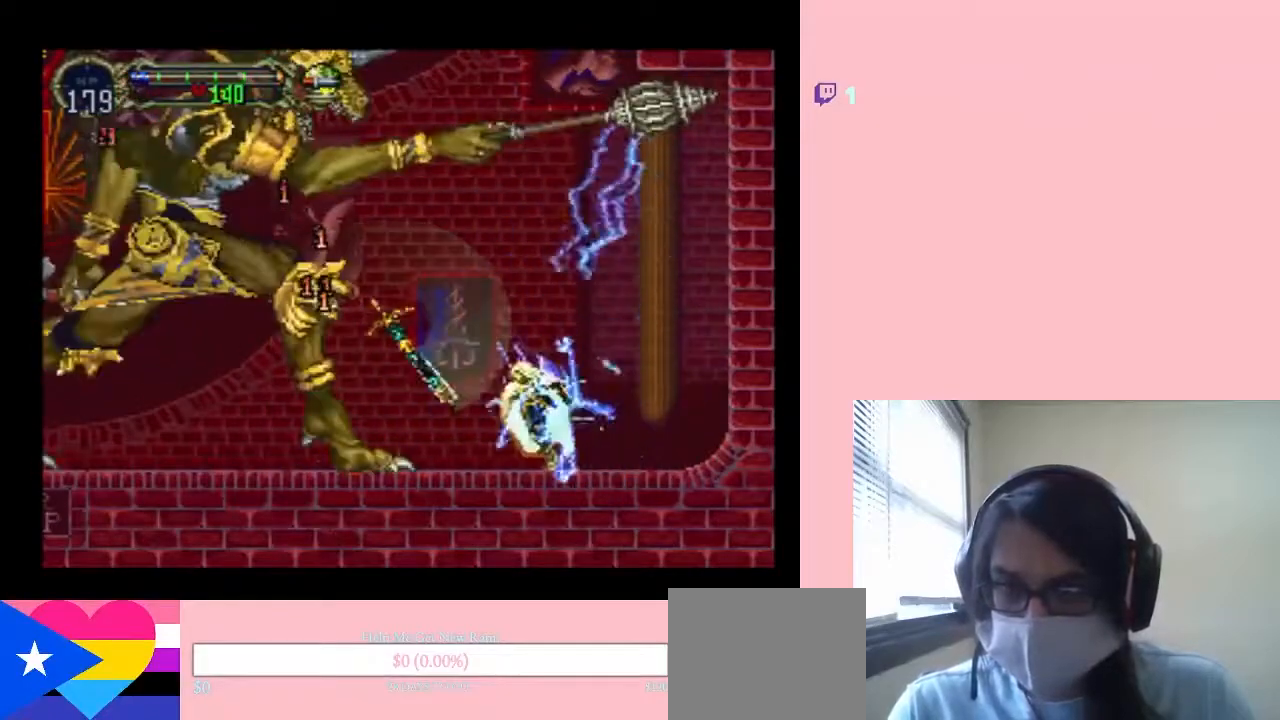
{"dt_ms": 500, "buttons": [], "left_stick": "center", "right_stick": "center", "events": [[17, "L1", "down"], [467, "L1", "up"]]}
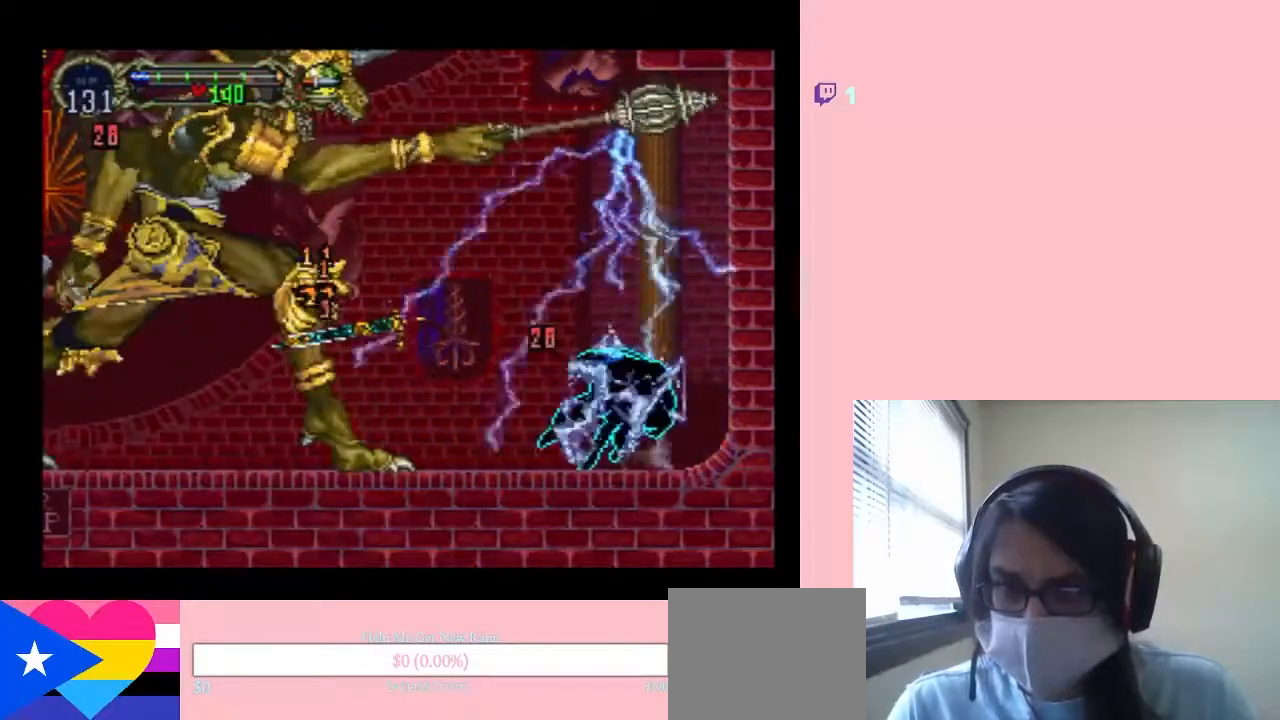
{"dt_ms": 500, "buttons": ["L1"], "left_stick": "center", "right_stick": "center", "events": [[217, "L1", "down"]]}
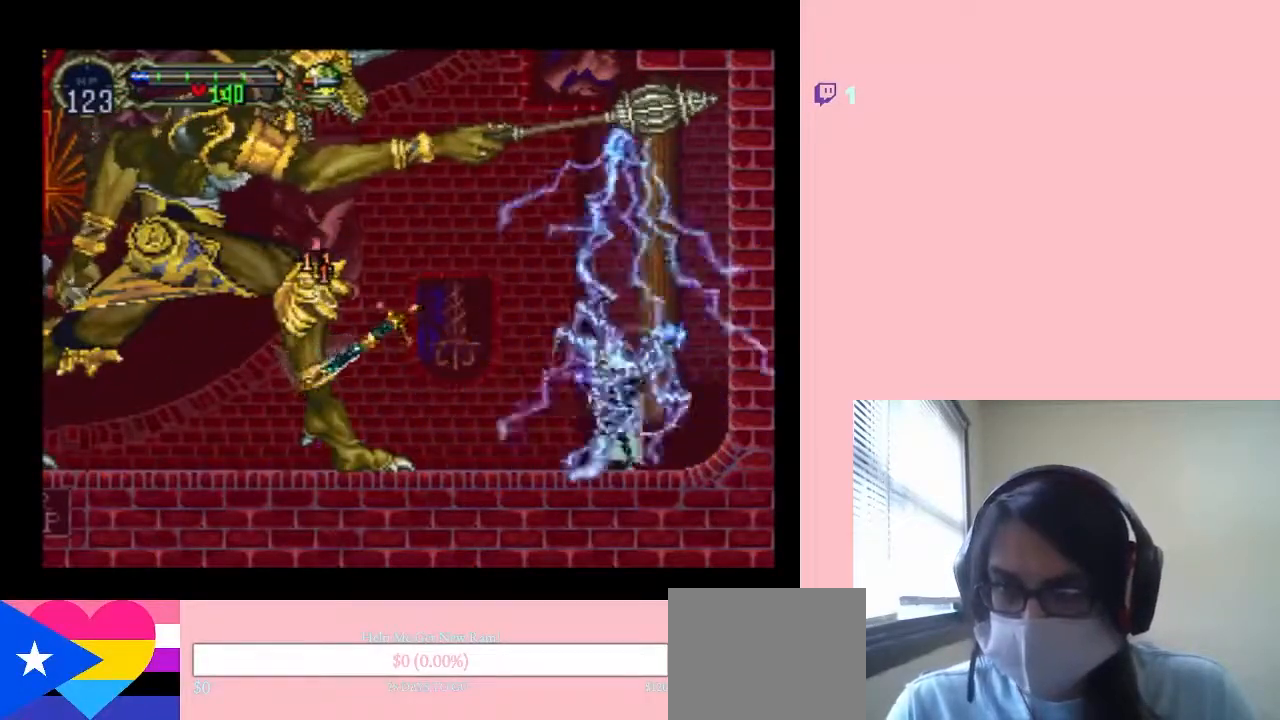
{"dt_ms": 500, "buttons": ["L1"], "left_stick": "center", "right_stick": "center", "events": [[167, "L1", "up"], [250, "L1", "down"]]}
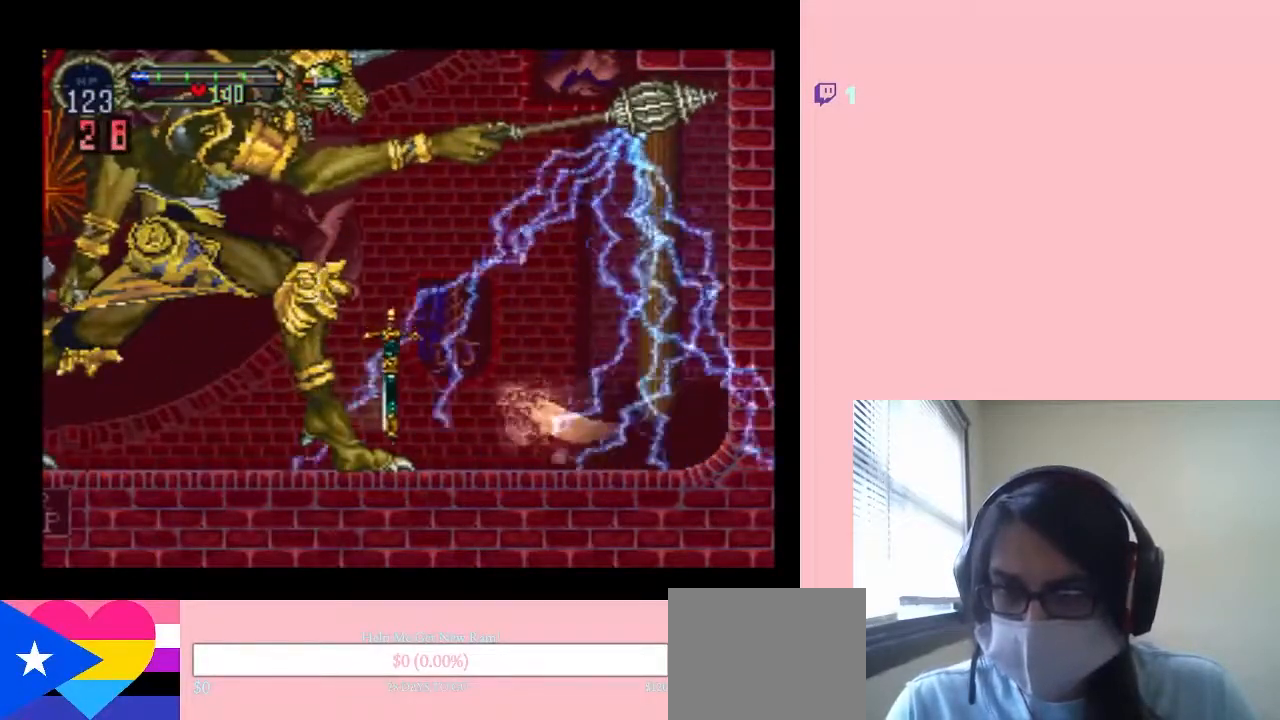
{"dt_ms": 500, "buttons": ["L1"], "left_stick": "center", "right_stick": "center", "events": []}
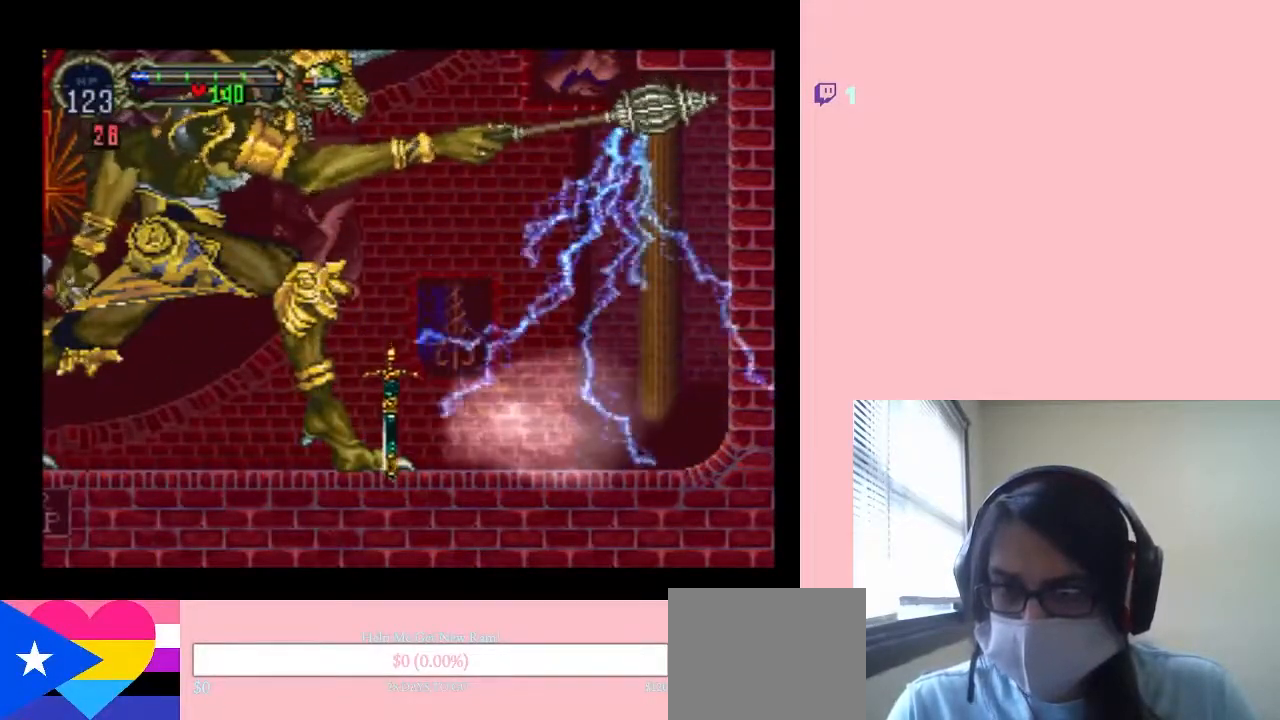
{"dt_ms": 500, "buttons": ["L1"], "left_stick": "center", "right_stick": "center", "events": []}
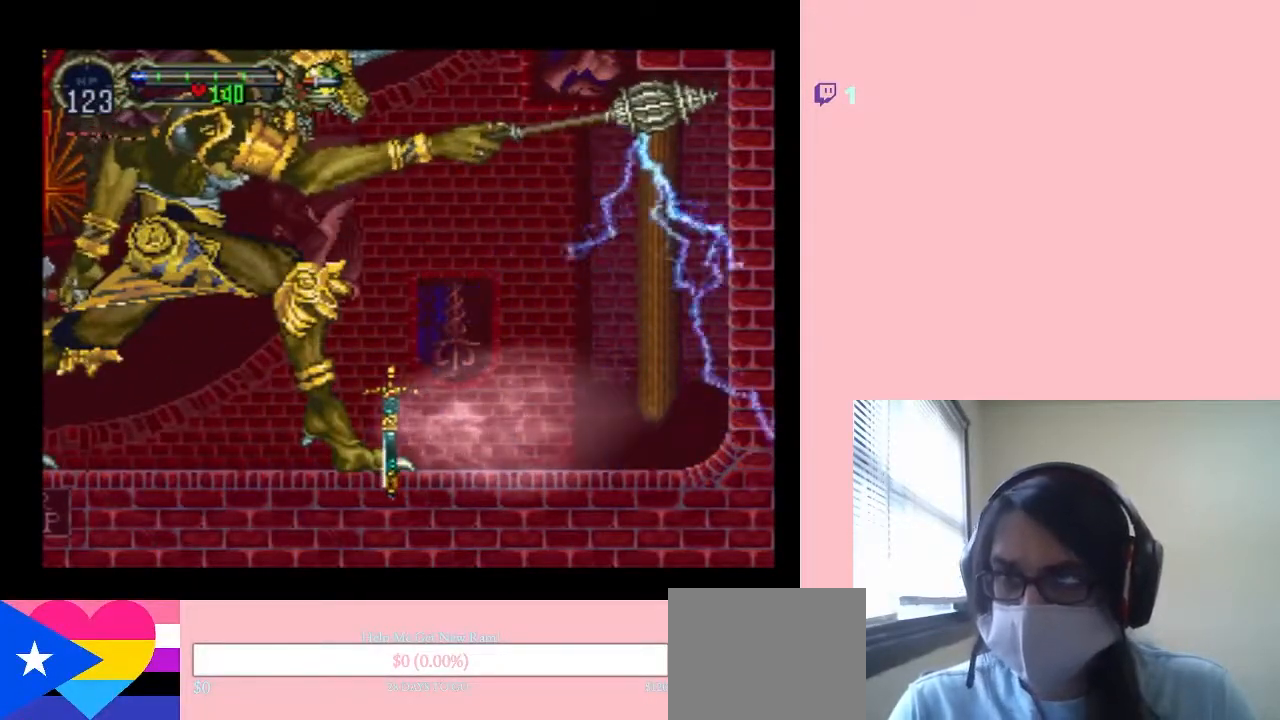
{"dt_ms": 500, "buttons": ["L1"], "left_stick": "center", "right_stick": "center", "events": []}
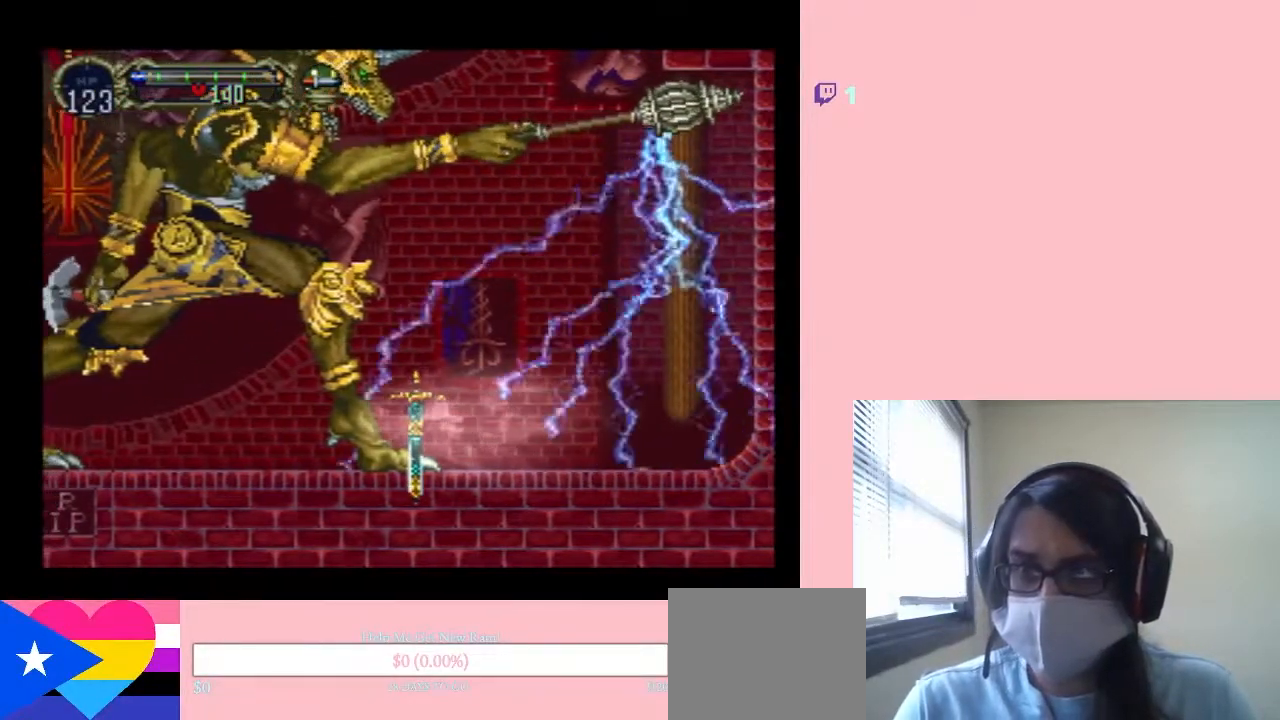
{"dt_ms": 500, "buttons": ["L1"], "left_stick": "center", "right_stick": "center", "events": []}
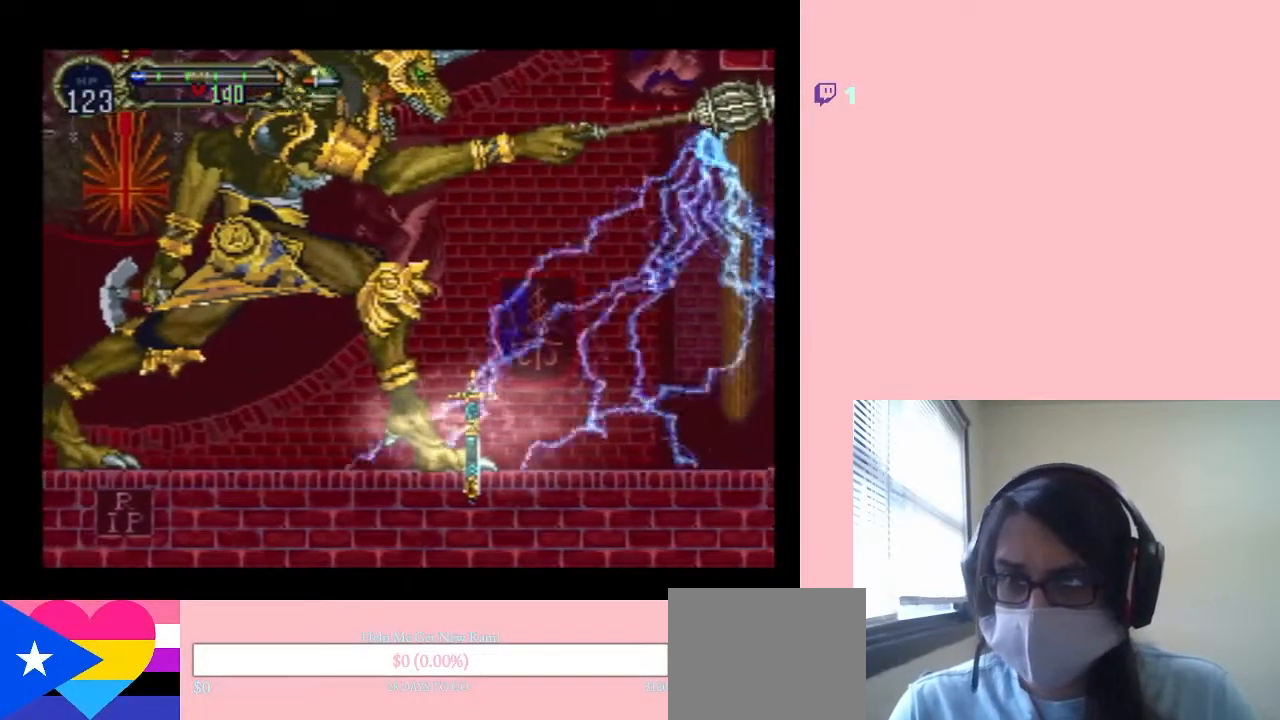
{"dt_ms": 500, "buttons": ["L1"], "left_stick": "center", "right_stick": "center", "events": []}
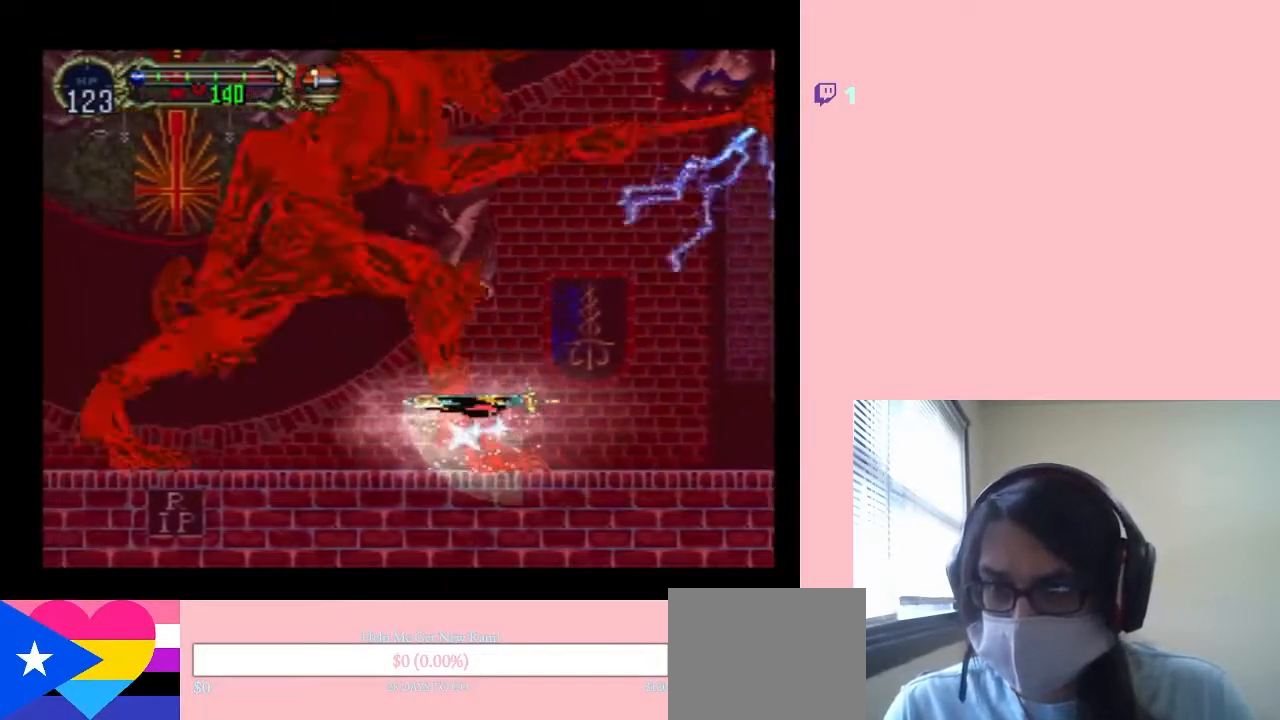
{"dt_ms": 500, "buttons": ["L1"], "left_stick": "center", "right_stick": "center", "events": []}
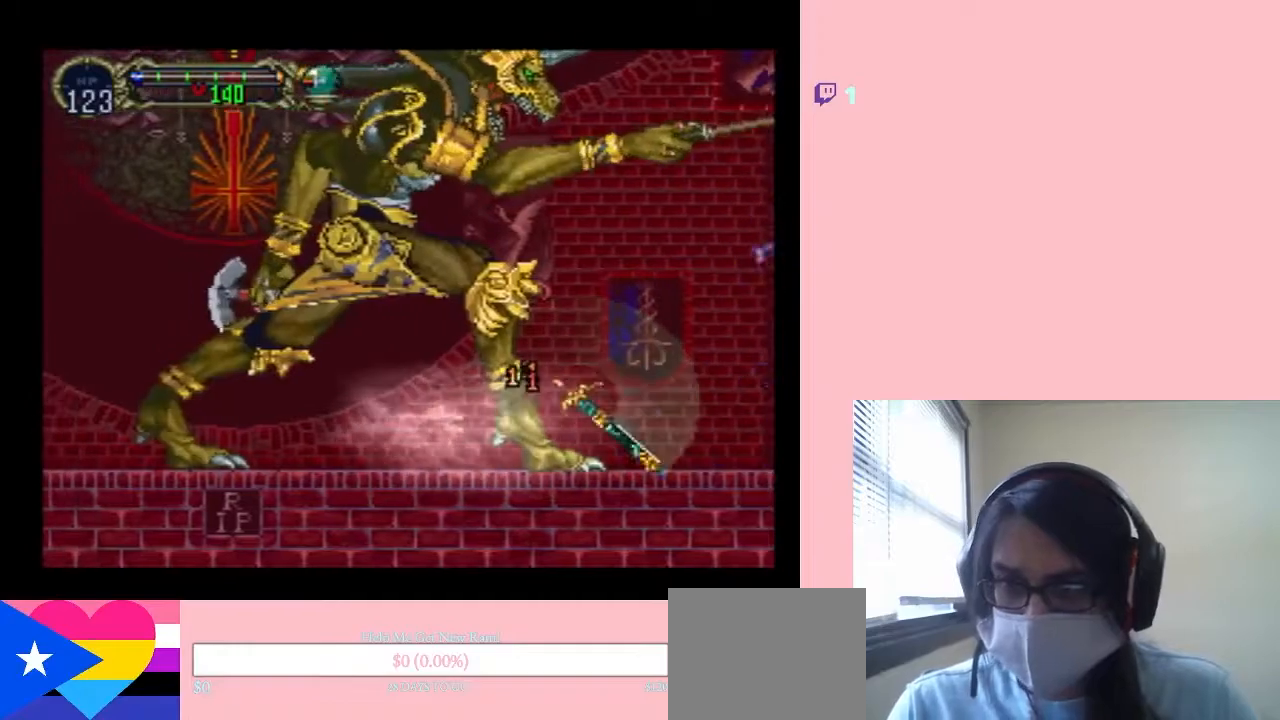
{"dt_ms": 500, "buttons": ["L1"], "left_stick": "center", "right_stick": "center", "events": []}
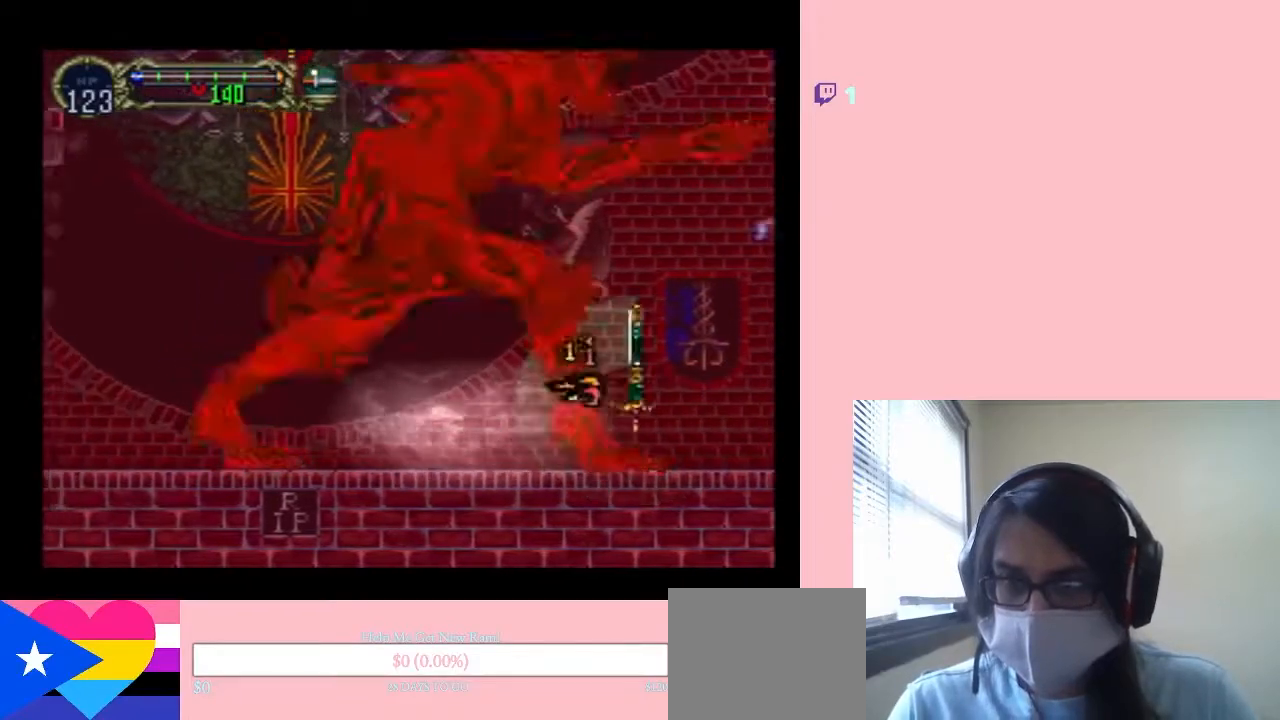
{"dt_ms": 500, "buttons": ["L1"], "left_stick": "center", "right_stick": "center", "events": []}
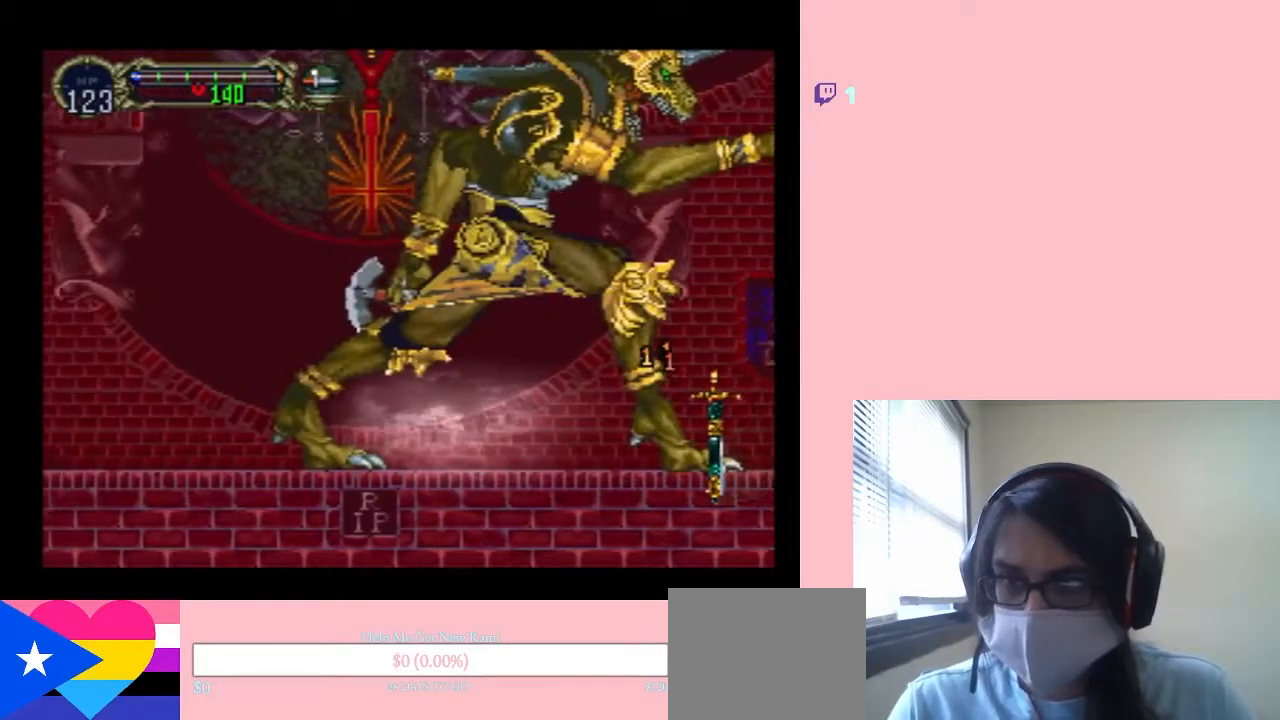
{"dt_ms": 500, "buttons": ["L1"], "left_stick": "center", "right_stick": "center", "events": []}
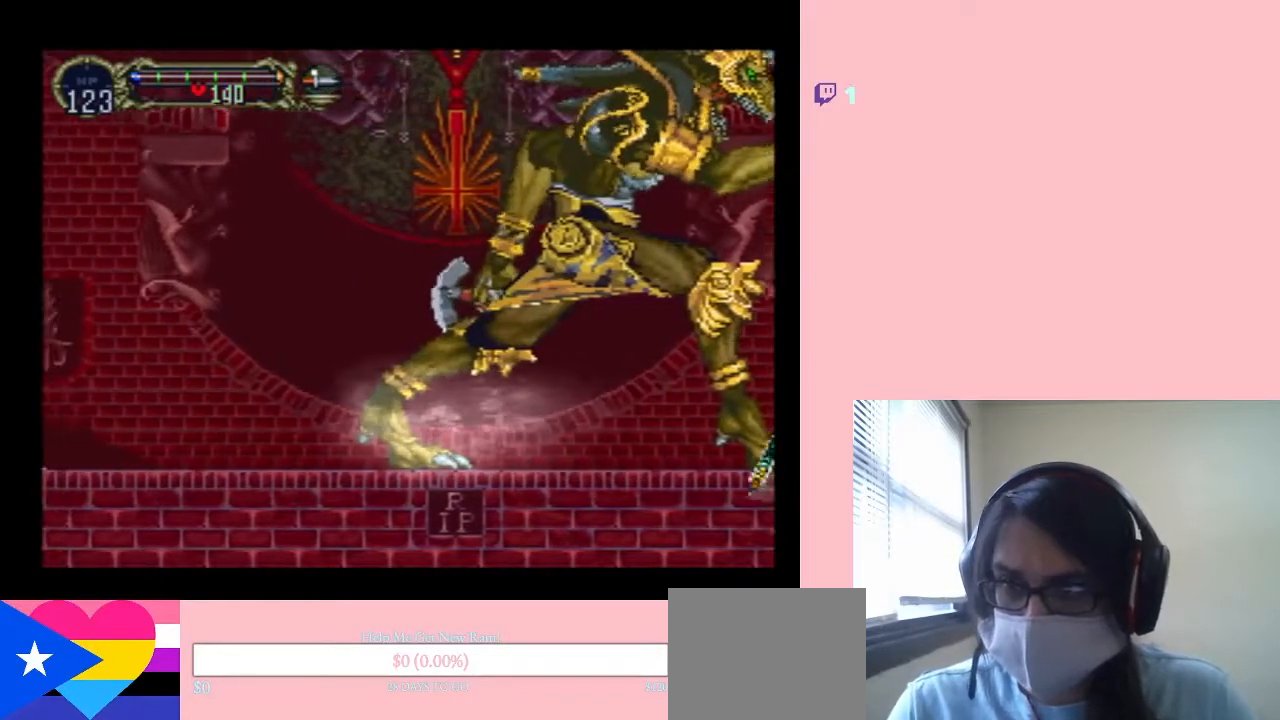
{"dt_ms": 500, "buttons": ["L1"], "left_stick": "center", "right_stick": "center", "events": []}
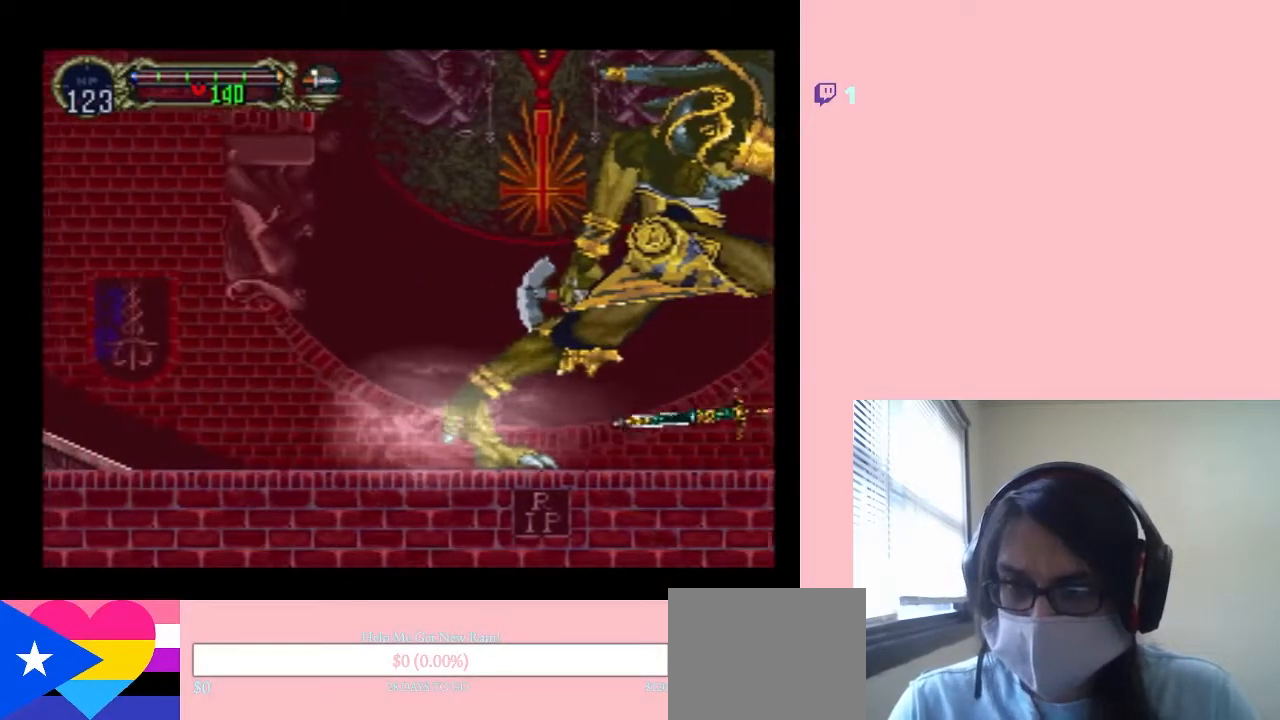
{"dt_ms": 500, "buttons": [], "left_stick": "center", "right_stick": "center", "events": [[67, "L1", "up"], [250, "L1", "down"], [417, "L1", "up"]]}
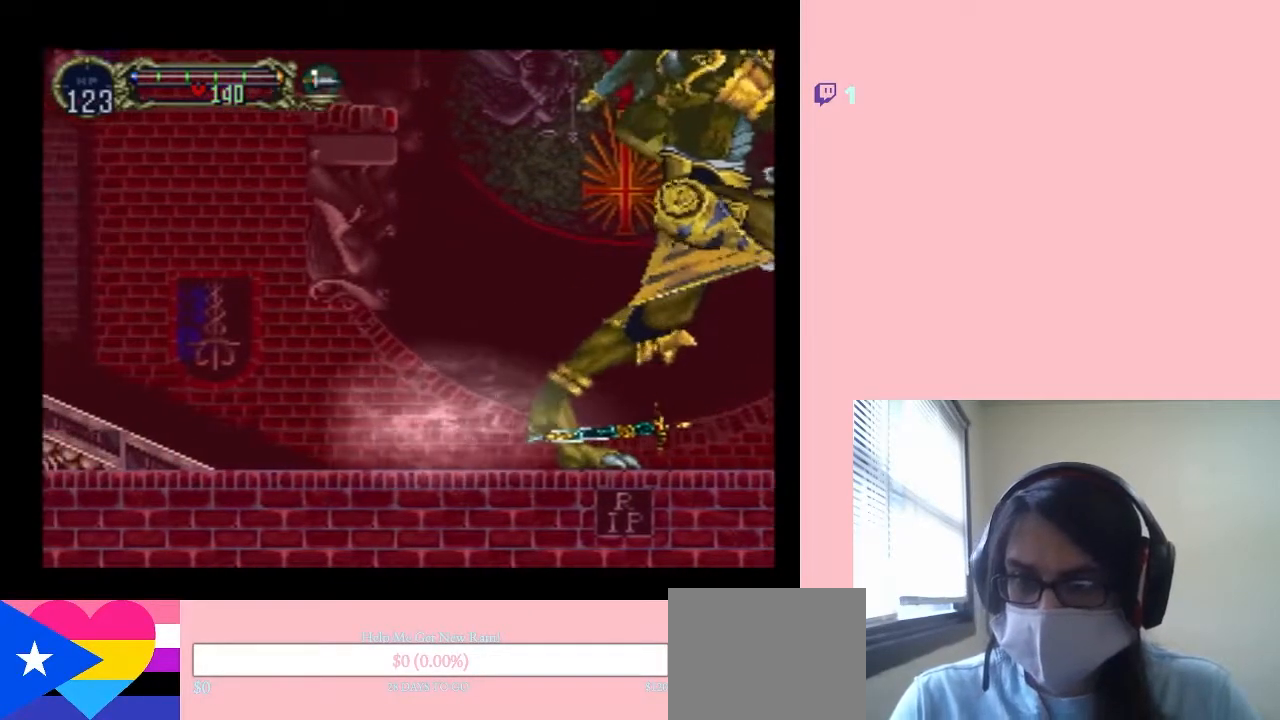
{"dt_ms": 500, "buttons": [], "left_stick": "center", "right_stick": "center", "events": [[67, "B", "down"], [67, "DPAD_DOWN", "down"], [133, "DPAD_RIGHT", "down"], [133, "L1", "down"], [167, "DPAD_DOWN", "up"], [317, "DPAD_RIGHT", "up"], [317, "DPAD_UP", "down"], [317, "L1", "up"], [350, "B", "up"], [367, "DPAD_UP", "up"]]}
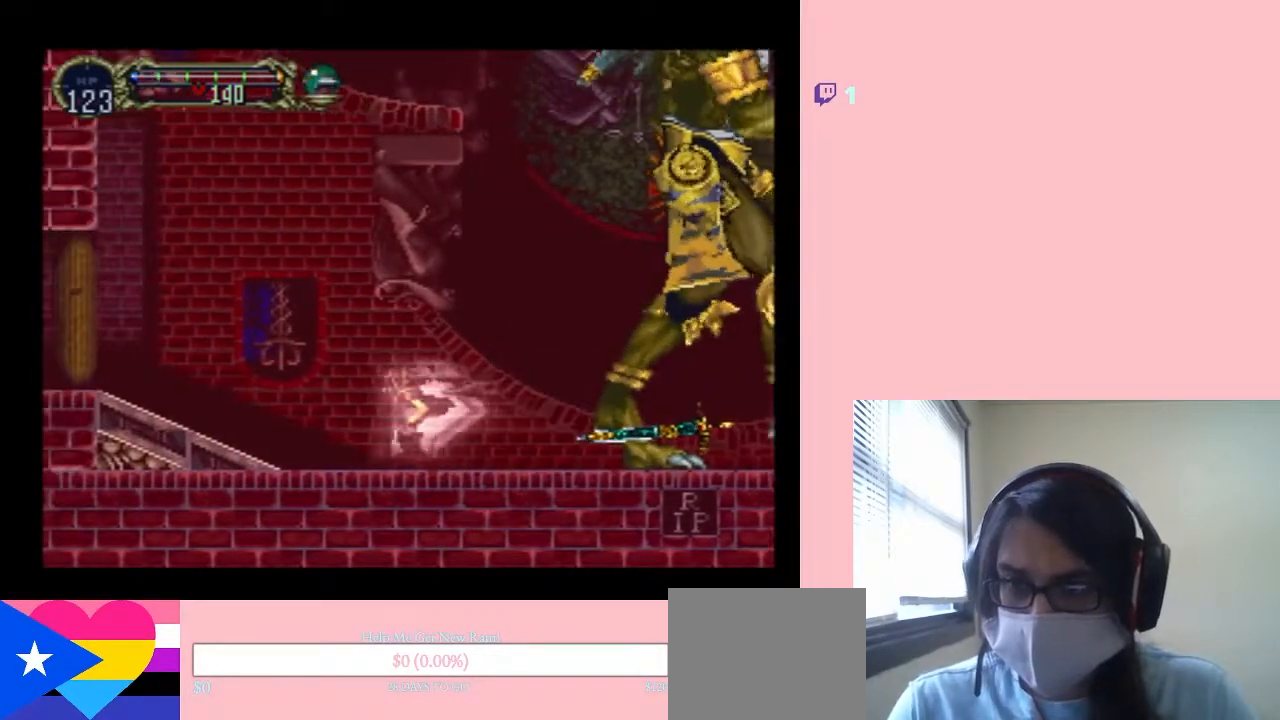
{"dt_ms": 500, "buttons": ["DPAD_RIGHT"], "left_stick": "center", "right_stick": "center", "events": [[117, "DPAD_RIGHT", "down"]]}
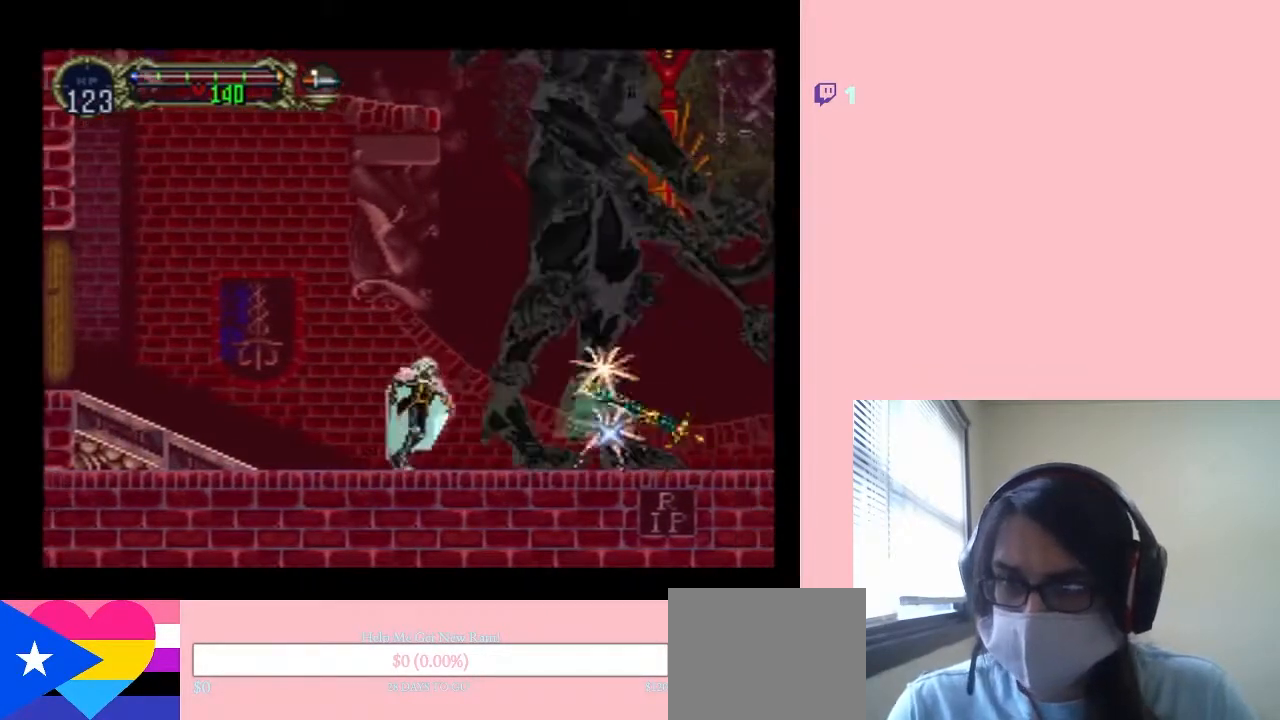
{"dt_ms": 500, "buttons": ["Y"], "left_stick": "center", "right_stick": "center", "events": [[100, "Y", "down"], [133, "DPAD_RIGHT", "up"], [217, "Y", "up"], [283, "Y", "down"], [400, "Y", "up"], [500, "Y", "down"]]}
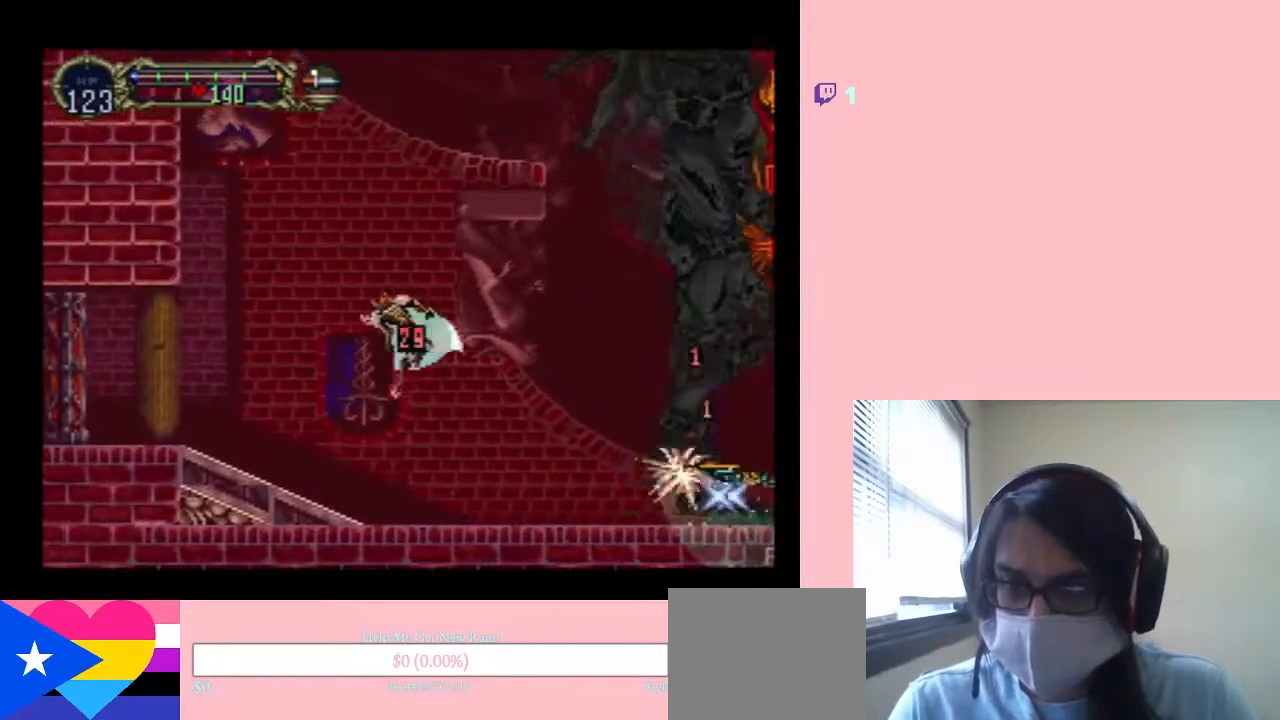
{"dt_ms": 500, "buttons": ["DPAD_RIGHT"], "left_stick": "center", "right_stick": "center", "events": [[83, "Y", "up"], [317, "DPAD_RIGHT", "down"]]}
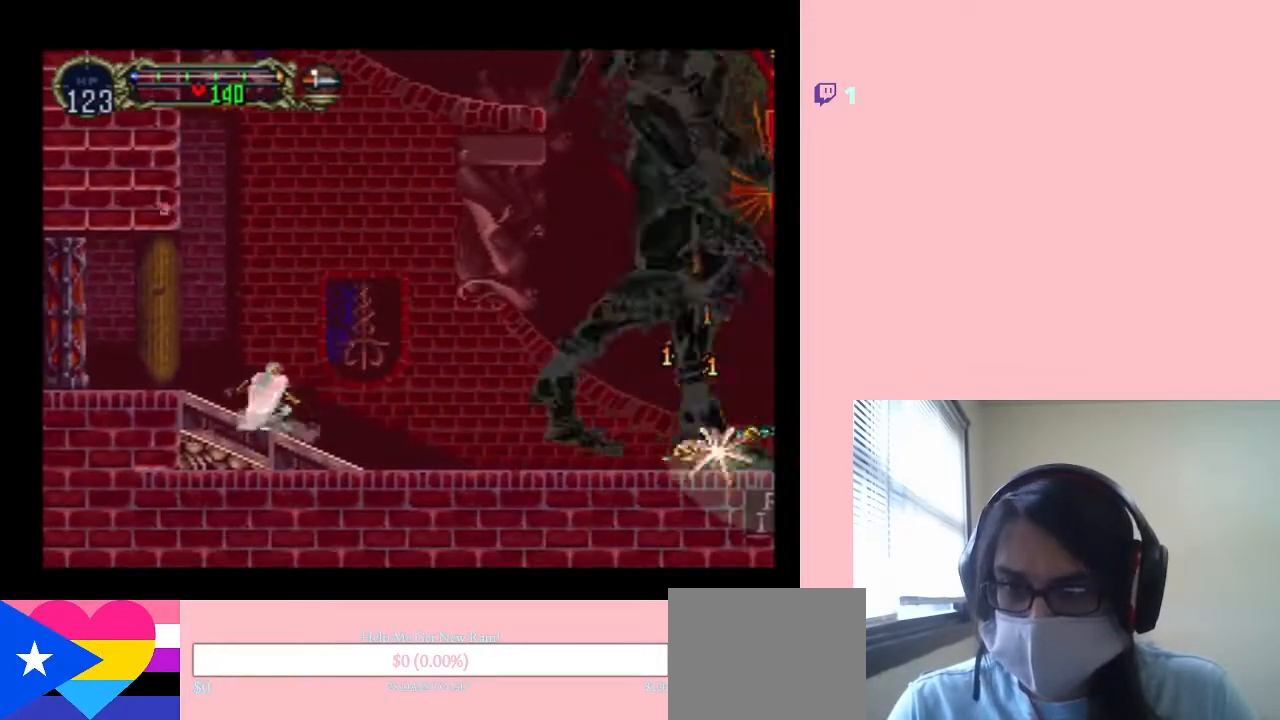
{"dt_ms": 500, "buttons": ["B"], "left_stick": "center", "right_stick": "center", "events": [[67, "DPAD_RIGHT", "up"], [183, "START", "down"], [333, "START", "up"], [500, "B", "down"]]}
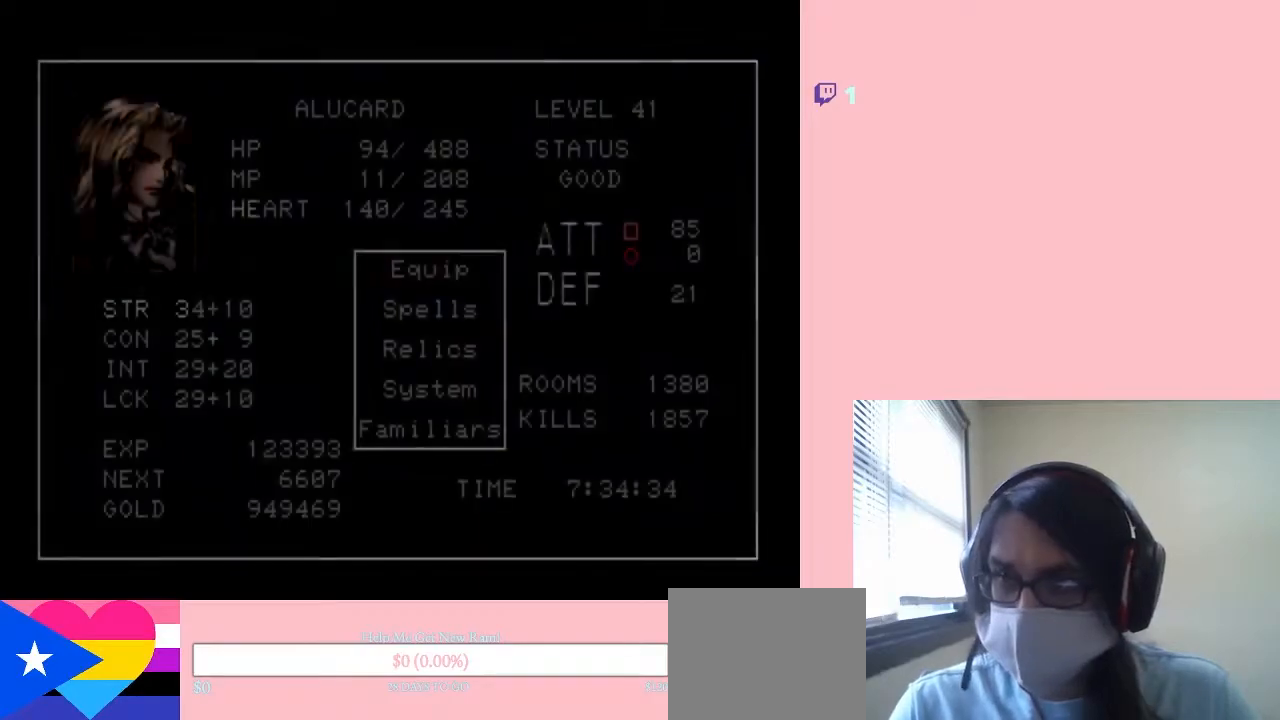
{"dt_ms": 500, "buttons": ["B"], "left_stick": "center", "right_stick": "center", "events": [[150, "B", "up"], [500, "B", "down"]]}
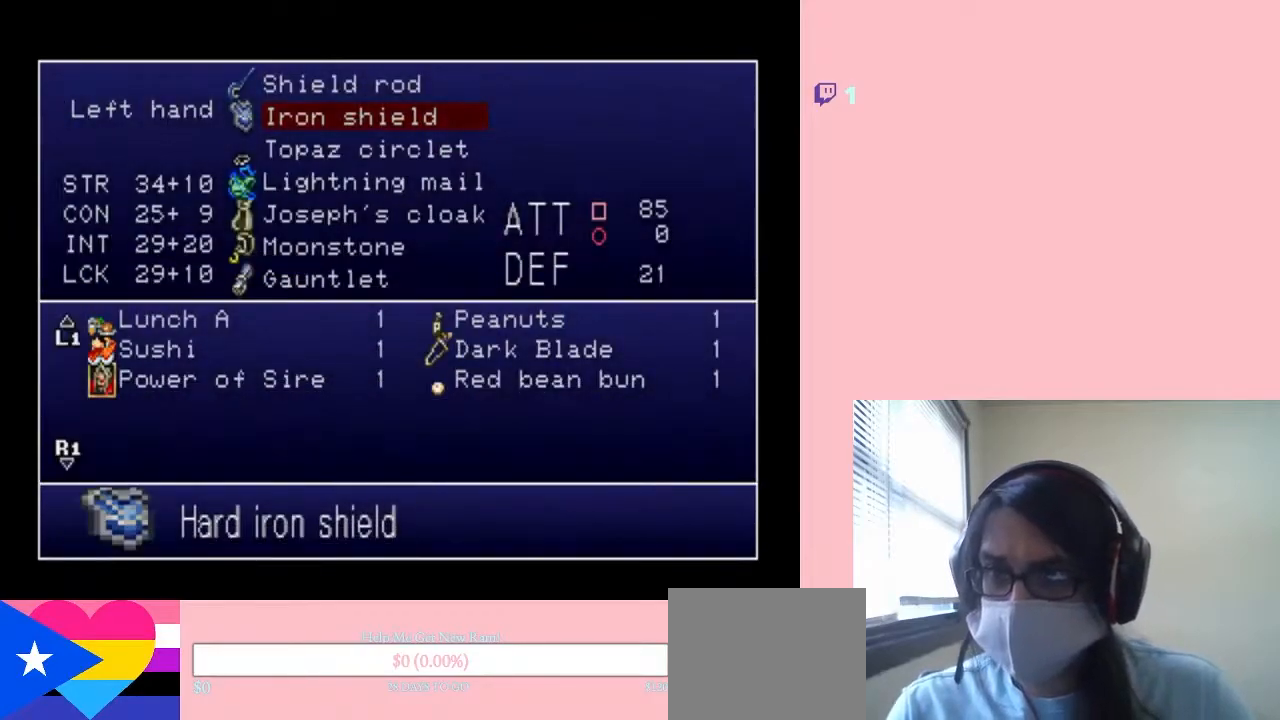
{"dt_ms": 500, "buttons": [], "left_stick": "center", "right_stick": "center", "events": [[100, "B", "up"]]}
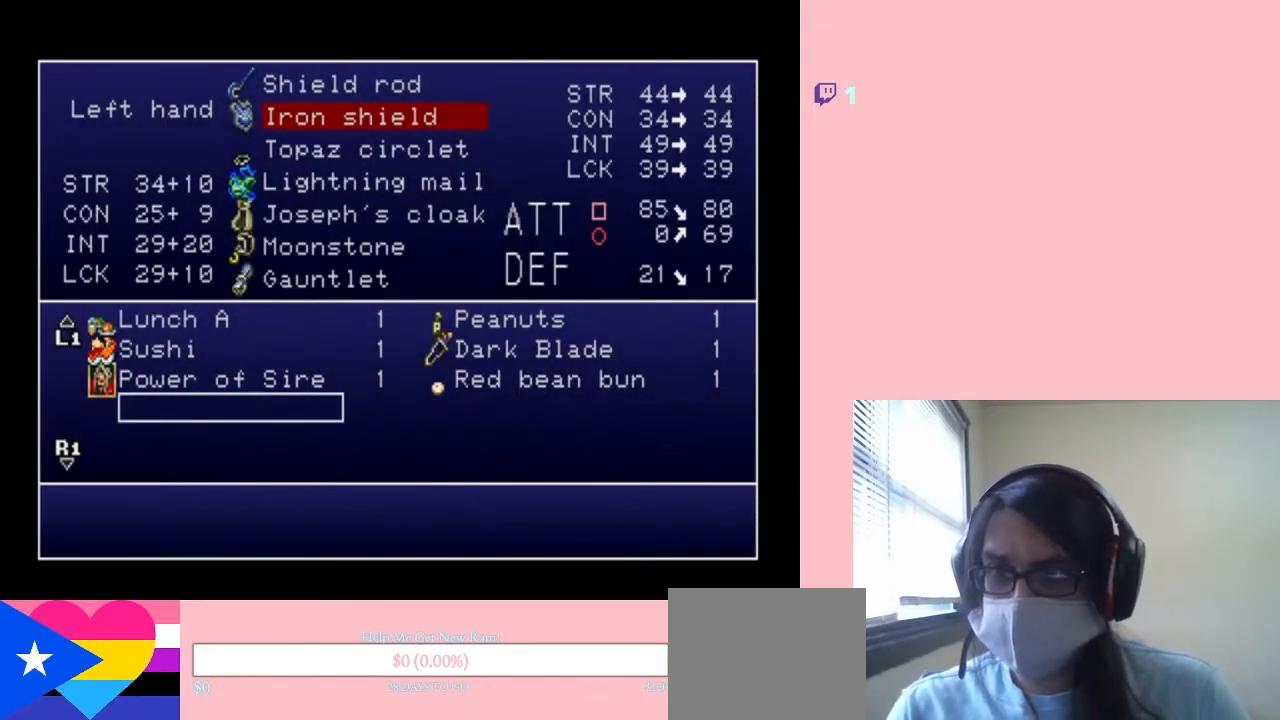
{"dt_ms": 500, "buttons": [], "left_stick": "center", "right_stick": "center", "events": [[83, "DPAD_UP", "down"], [183, "DPAD_UP", "up"], [350, "DPAD_UP", "down"], [433, "DPAD_UP", "up"]]}
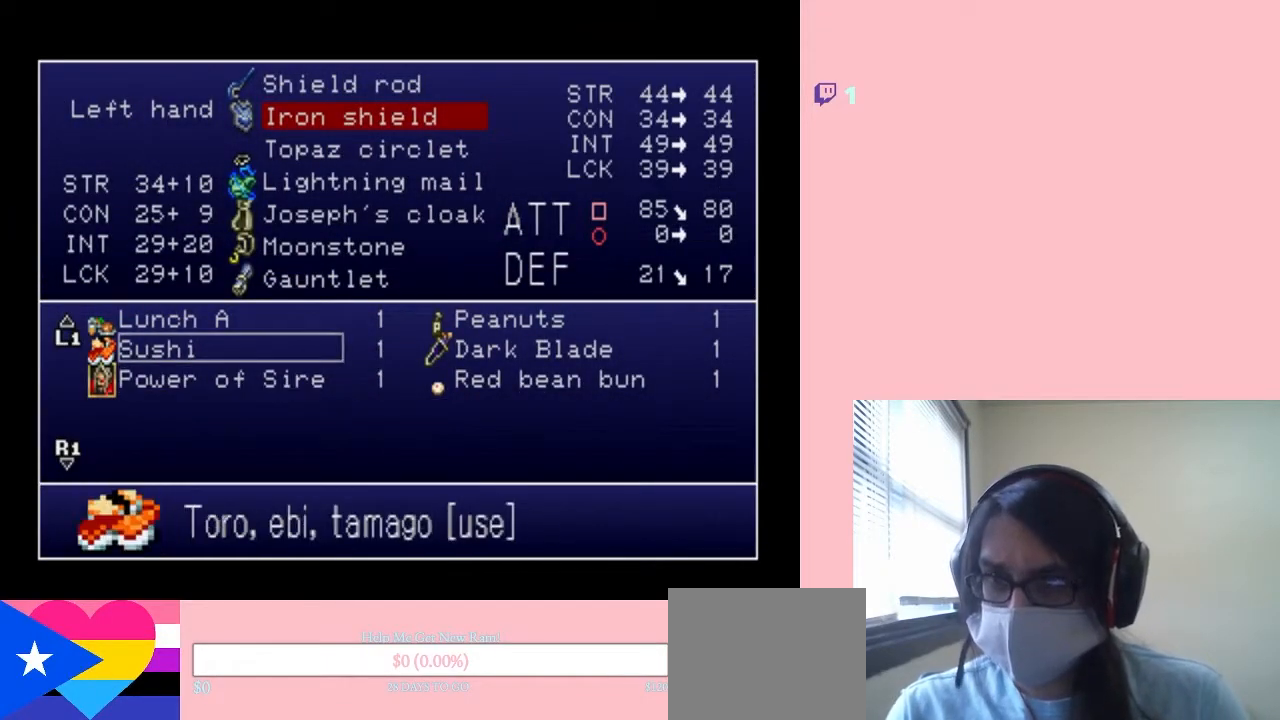
{"dt_ms": 500, "buttons": [], "left_stick": "center", "right_stick": "center", "events": [[100, "DPAD_UP", "down"], [217, "DPAD_UP", "up"], [317, "DPAD_UP", "down"], [367, "DPAD_UP", "up"]]}
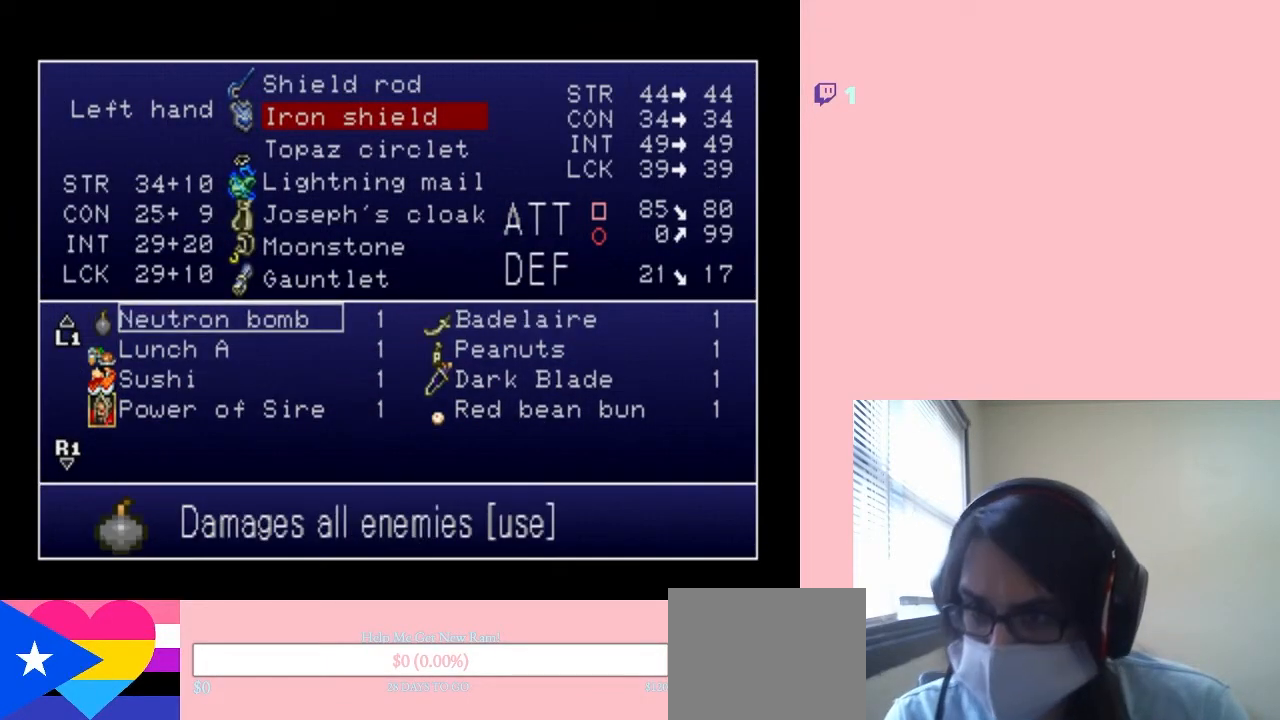
{"dt_ms": 1000, "buttons": ["DPAD_UP"], "left_stick": "center", "right_stick": "center", "events": [[33, "DPAD_UP", "down"], [117, "DPAD_UP", "up"], [650, "DPAD_UP", "down"]]}
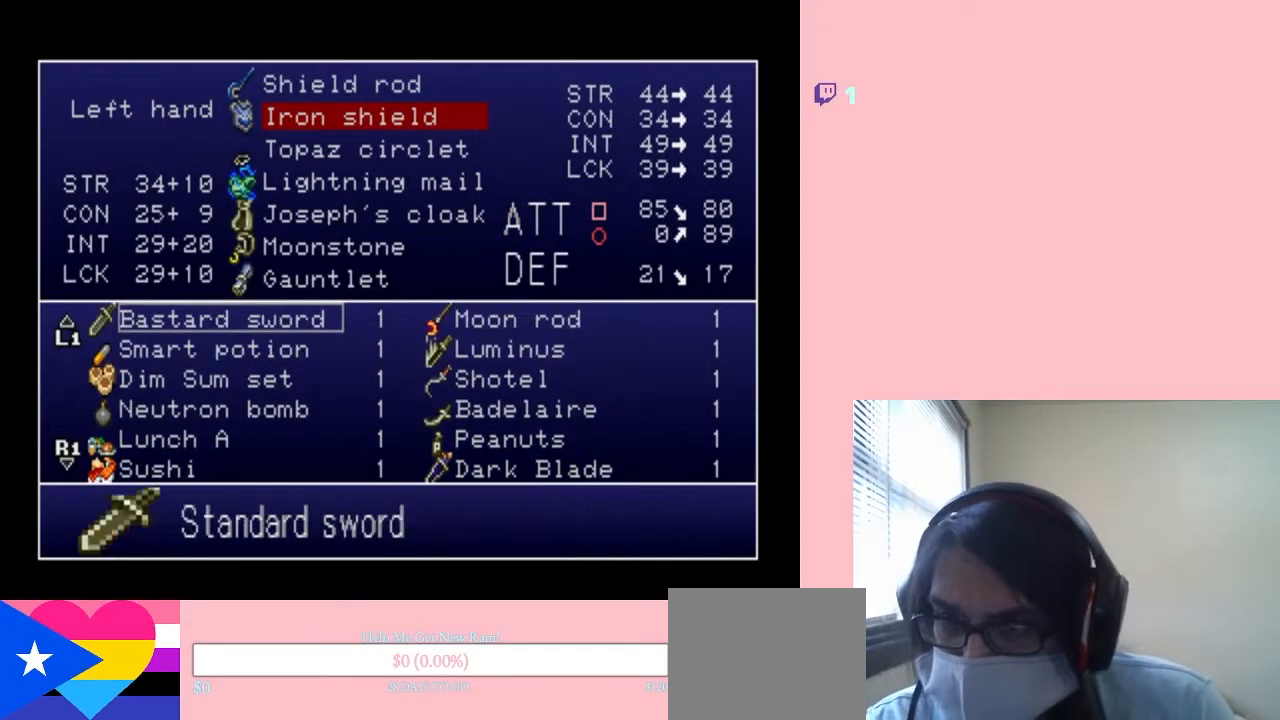
{"dt_ms": 500, "buttons": ["DPAD_UP"], "left_stick": "center", "right_stick": "center", "events": []}
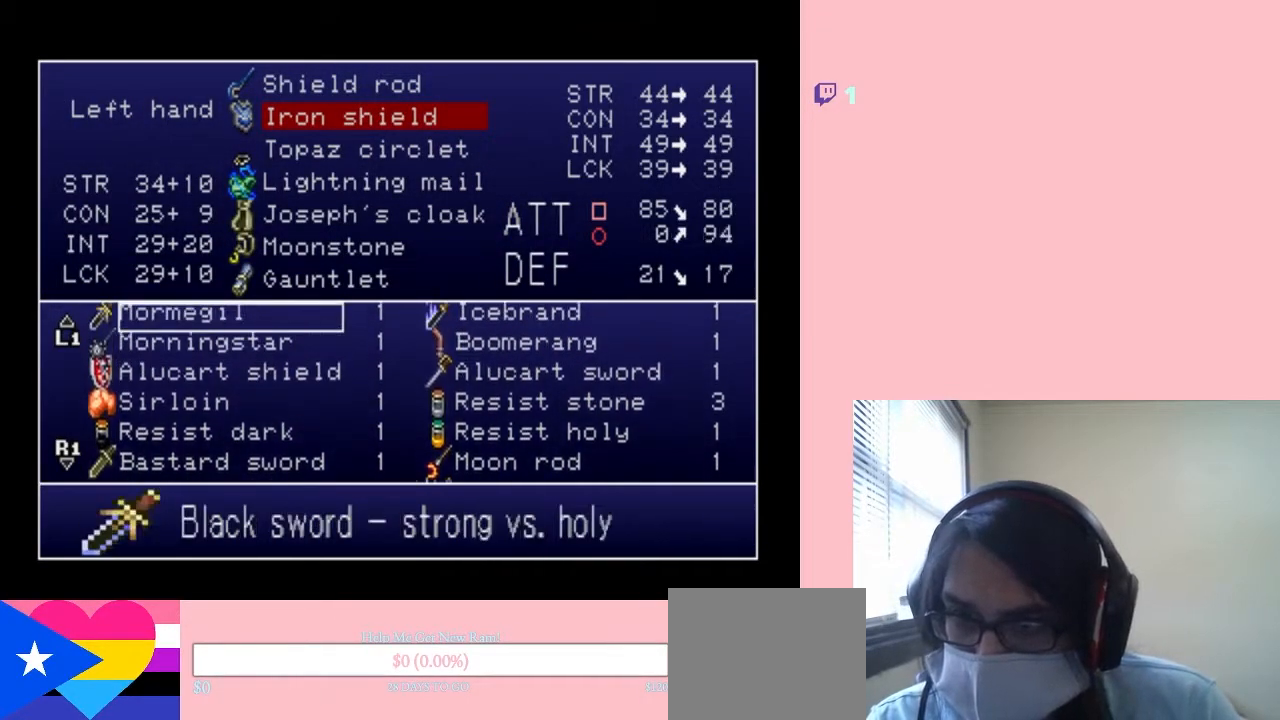
{"dt_ms": 500, "buttons": ["DPAD_UP"], "left_stick": "center", "right_stick": "center", "events": []}
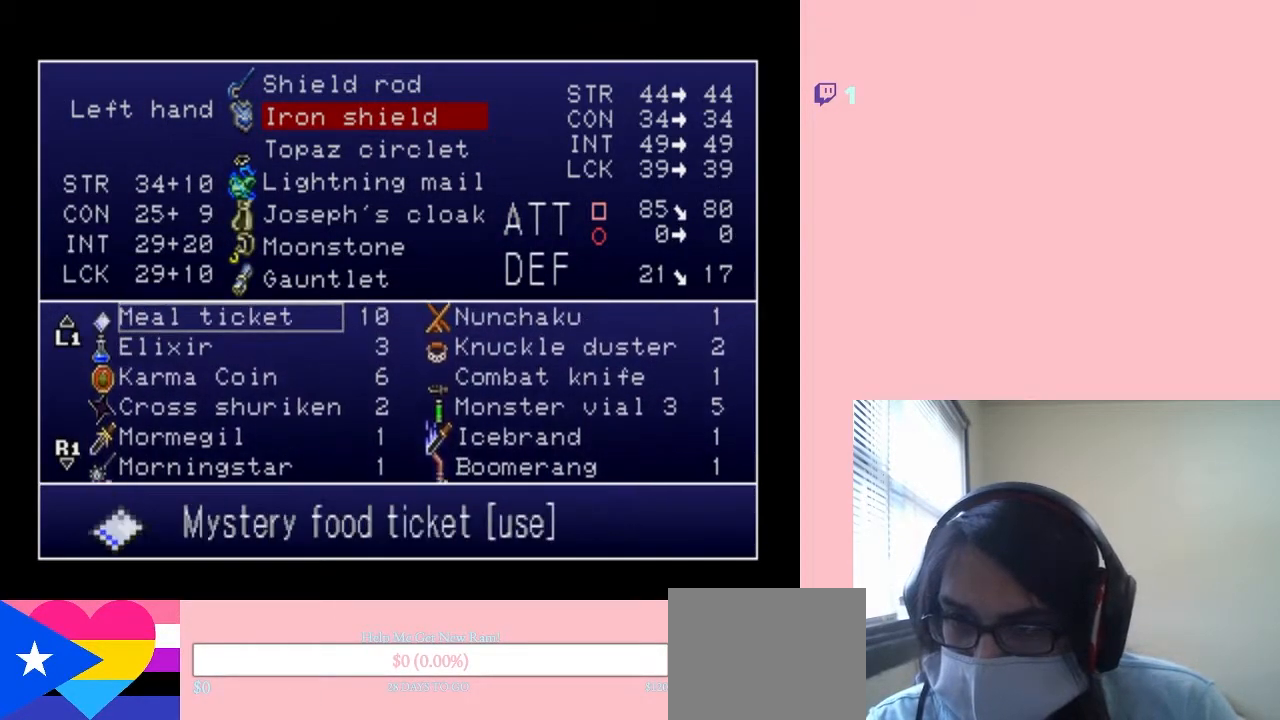
{"dt_ms": 500, "buttons": ["DPAD_UP"], "left_stick": "center", "right_stick": "center", "events": []}